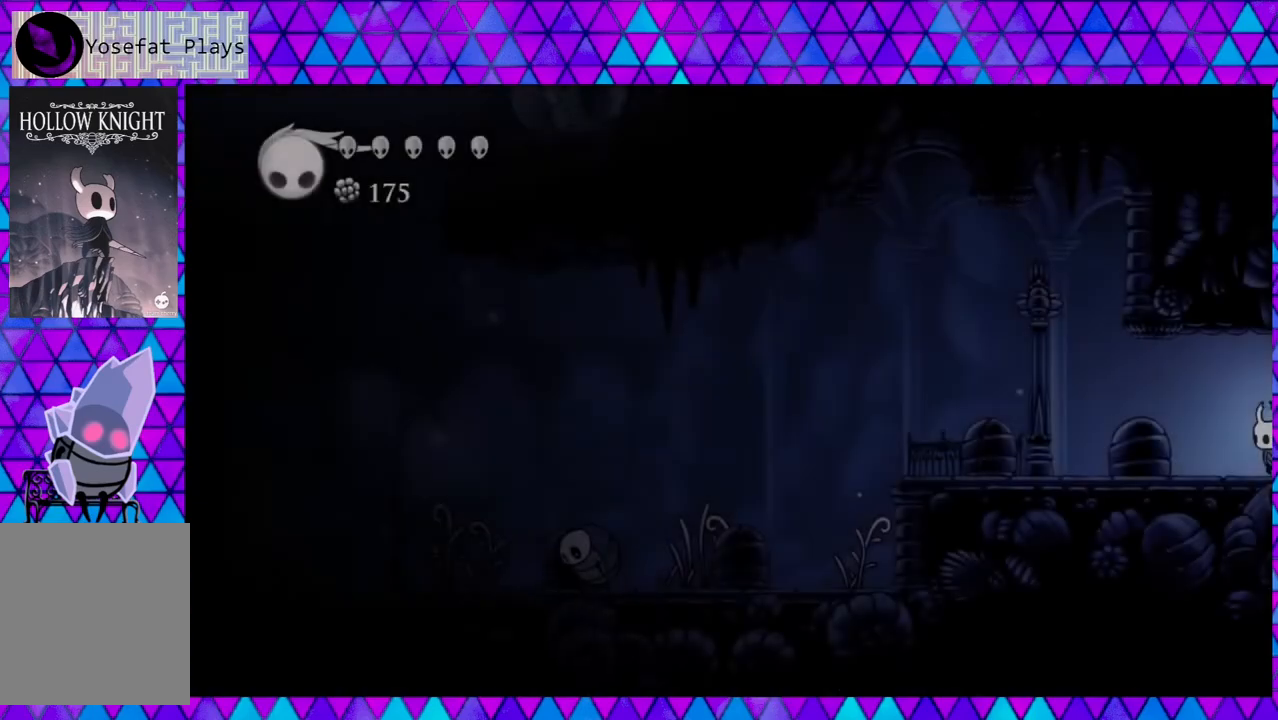
Gameplay with a controller (Nintendo layout); each line is a JSON object with the inputs held at the frame after it. "events" lists button and stick changes between this image and that frame as [ms after this image, input, new state], when the widget could be followed in between. Not read: L3 R3.
{"buttons": ["DPAD_LEFT"], "left_stick": "left", "right_stick": "down-left", "events": [[400, "DPAD_LEFT", "down"]]}
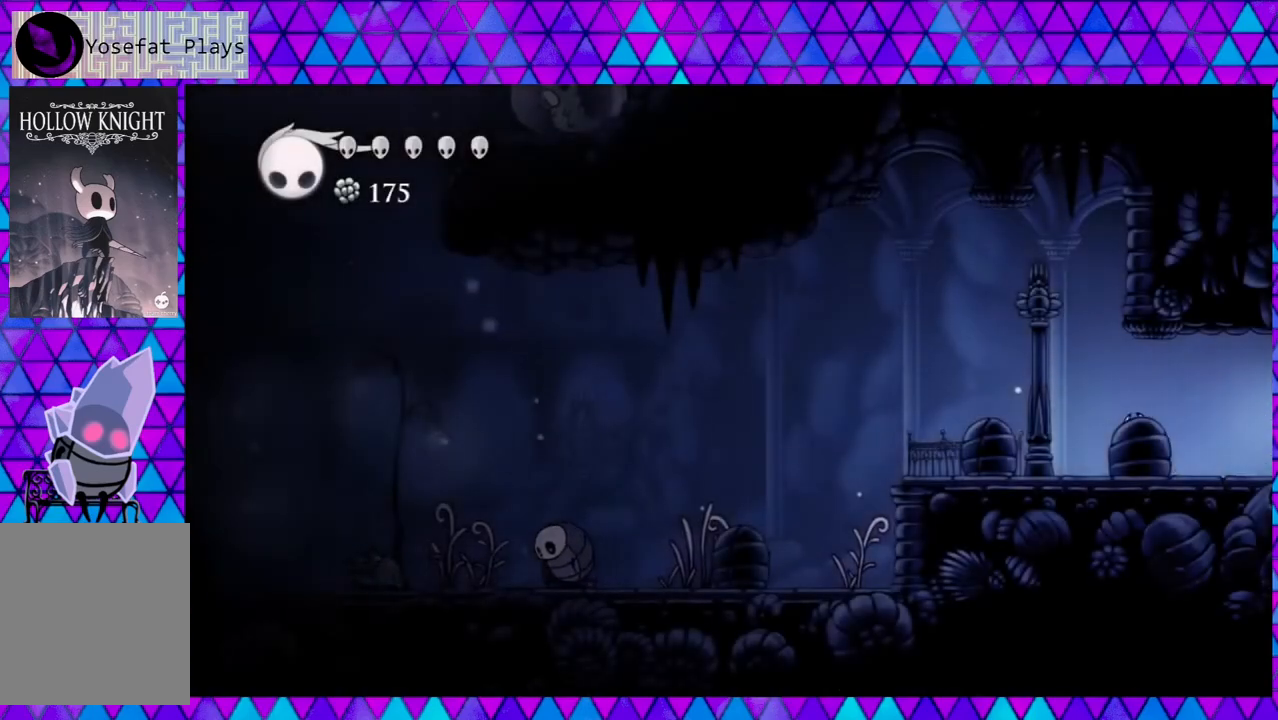
{"buttons": ["B", "DPAD_LEFT"], "left_stick": "left", "right_stick": "down-left", "events": [[317, "B", "down"]]}
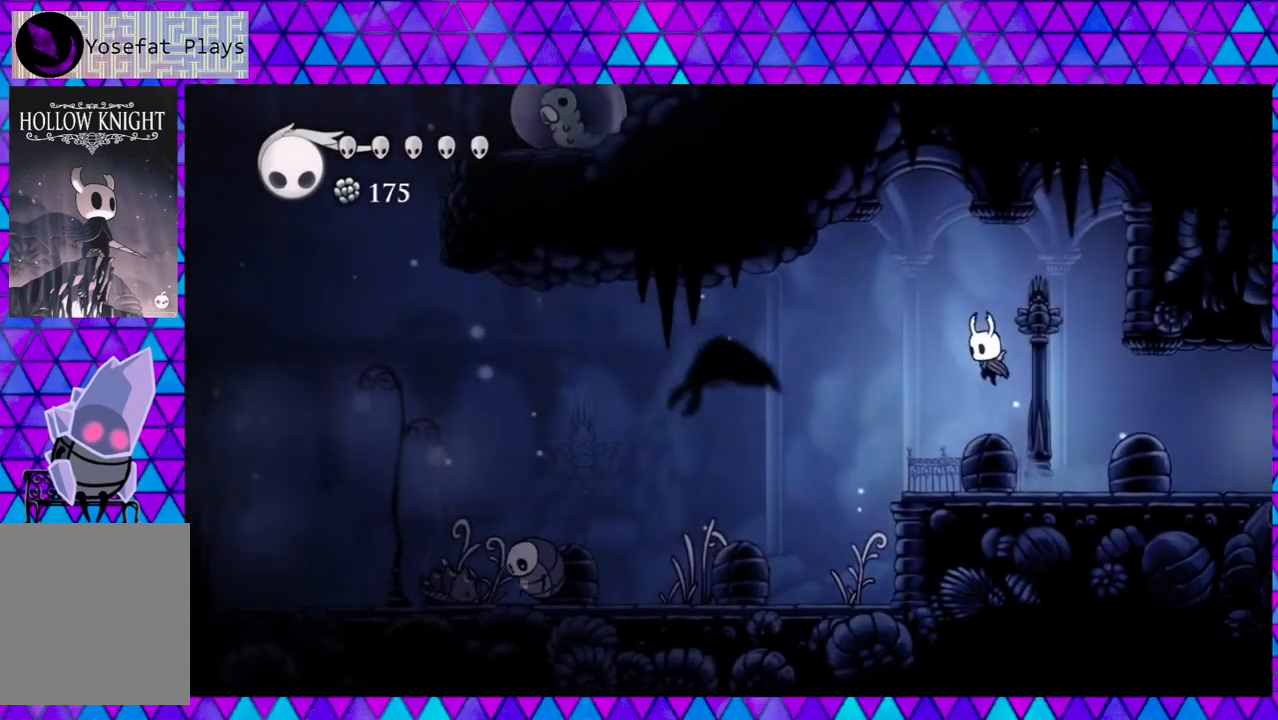
{"buttons": ["DPAD_LEFT"], "left_stick": "left", "right_stick": "down-left", "events": [[50, "B", "up"]]}
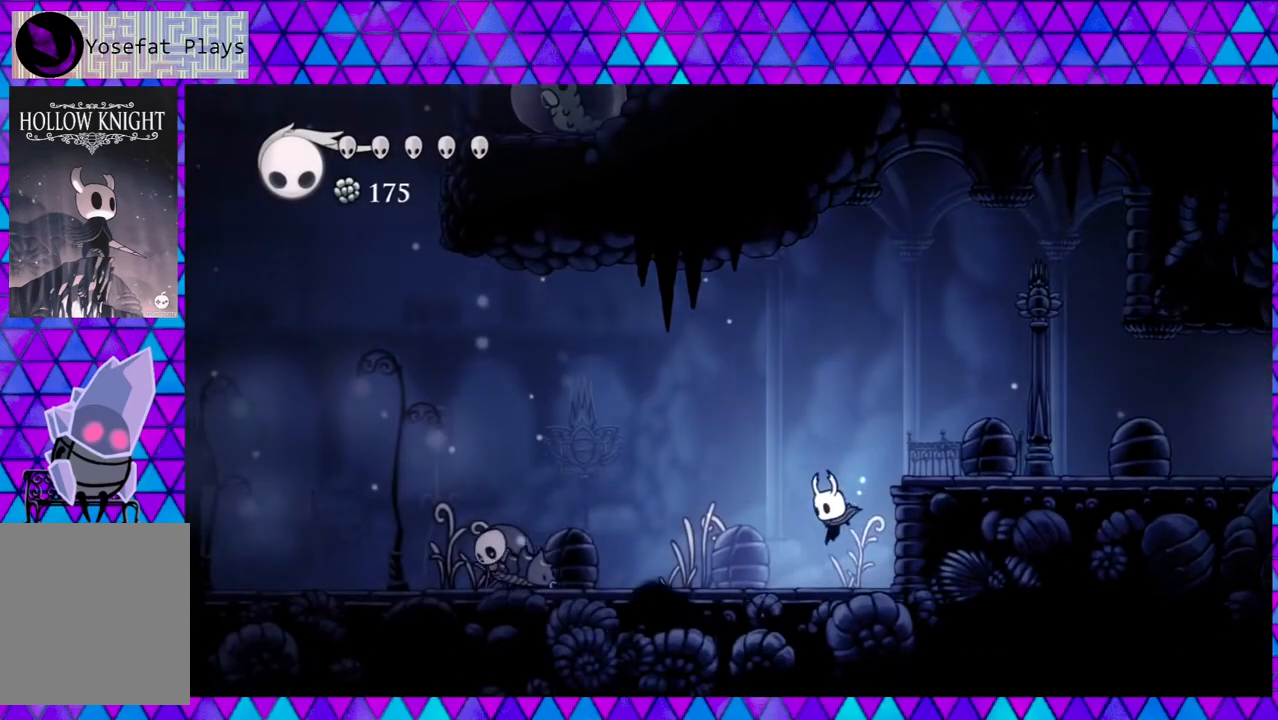
{"buttons": ["Y", "DPAD_LEFT"], "left_stick": "left", "right_stick": "down-left", "events": [[417, "Y", "down"]]}
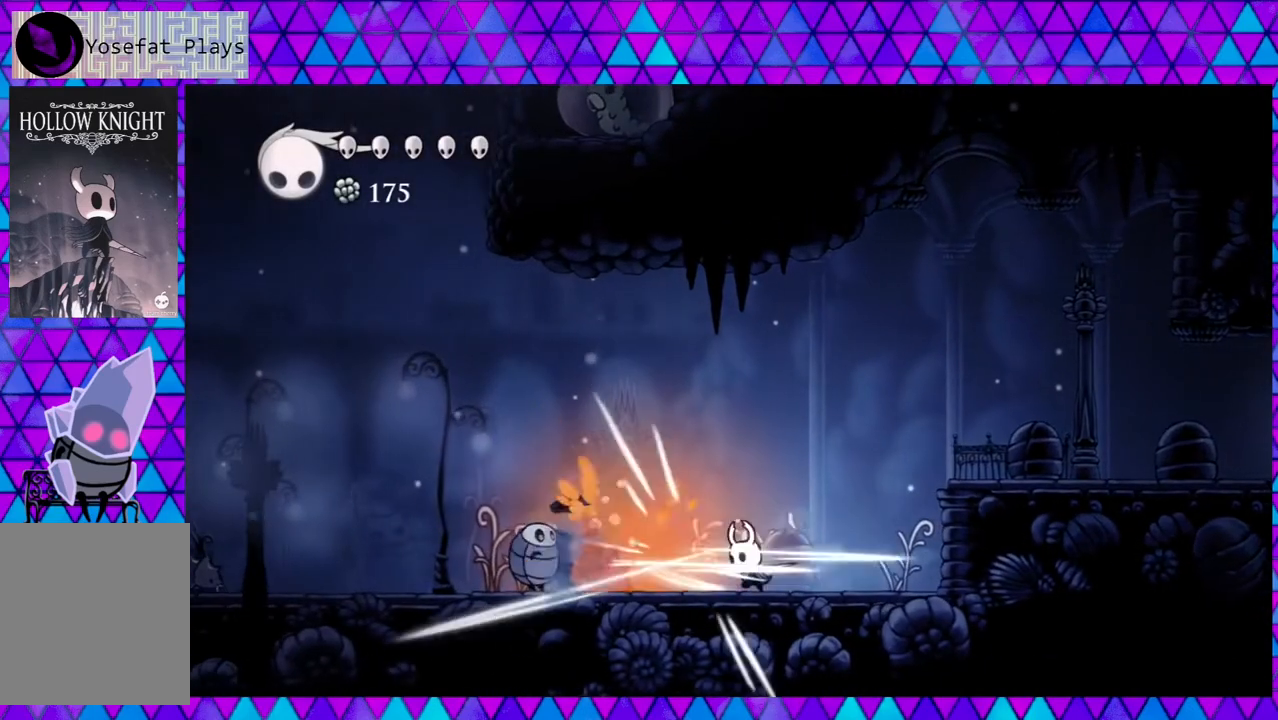
{"buttons": ["Y"], "left_stick": "left", "right_stick": "down-left", "events": [[17, "DPAD_LEFT", "up"], [83, "Y", "up"], [250, "DPAD_LEFT", "down"], [367, "Y", "down"], [467, "DPAD_LEFT", "up"]]}
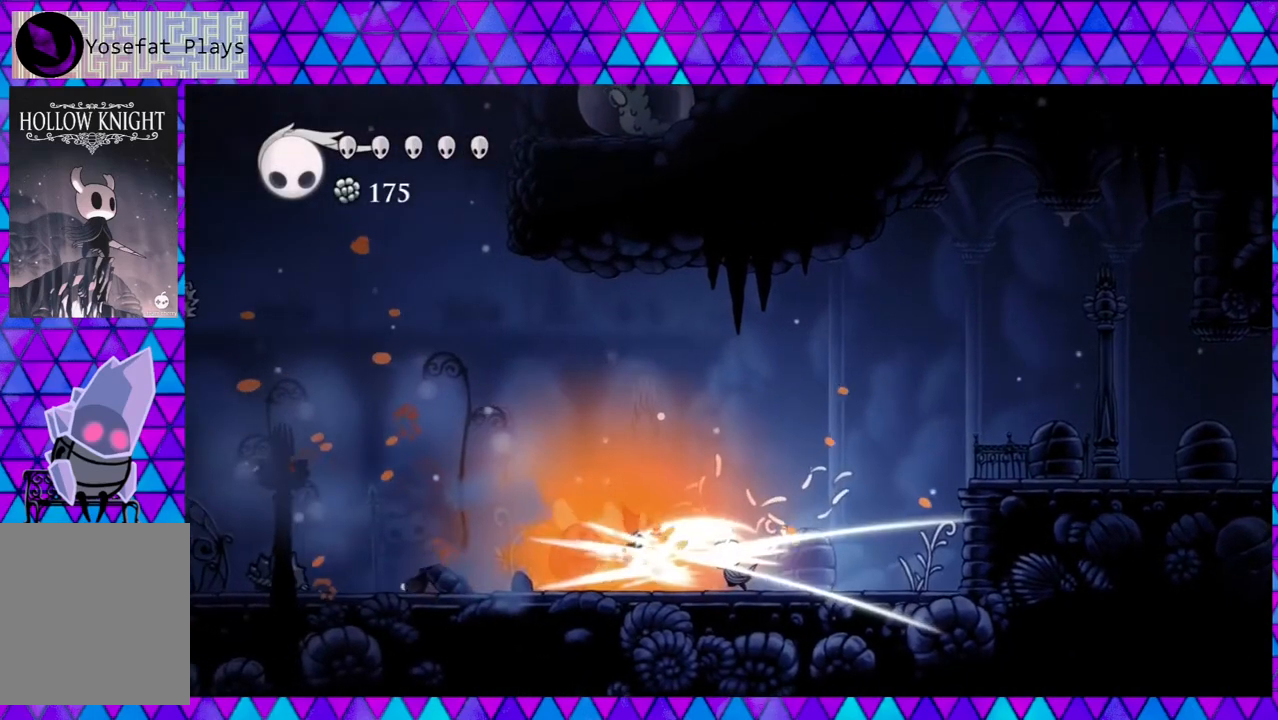
{"buttons": ["DPAD_LEFT"], "left_stick": "left", "right_stick": "down-left", "events": [[33, "Y", "up"], [500, "DPAD_LEFT", "down"]]}
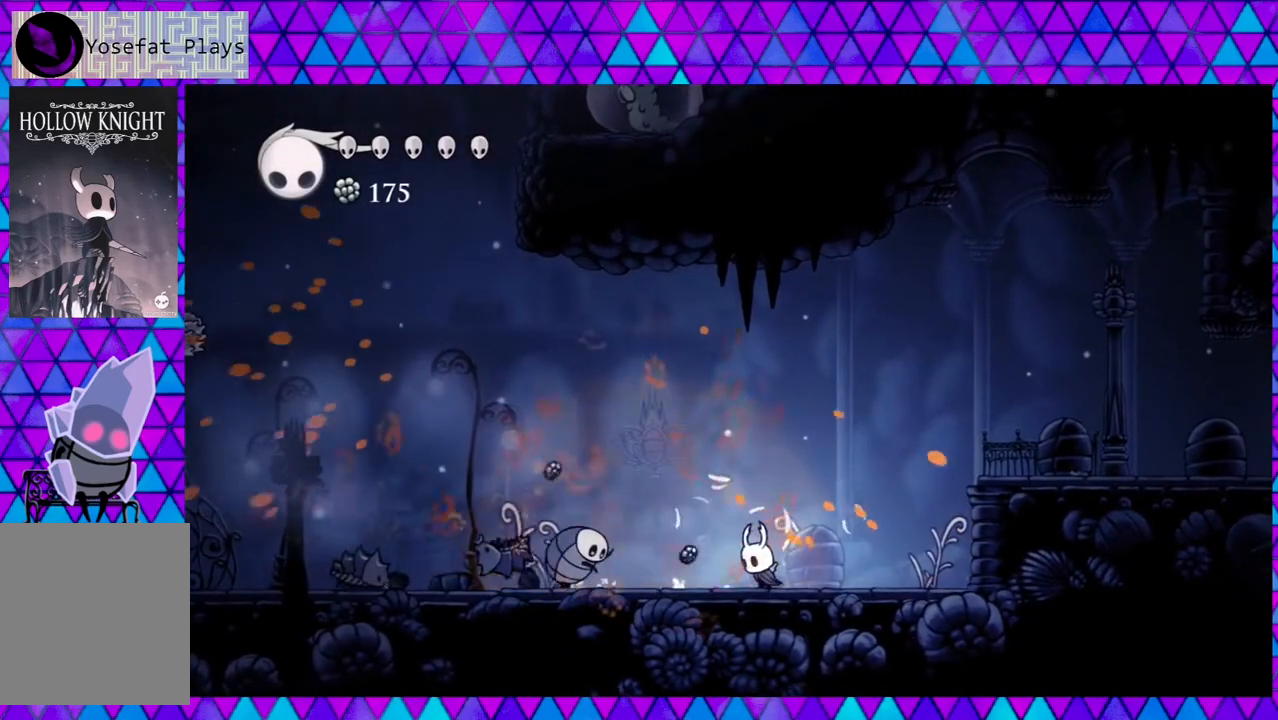
{"buttons": [], "left_stick": "left", "right_stick": "down-left", "events": [[167, "Y", "down"], [250, "DPAD_LEFT", "up"], [350, "Y", "up"]]}
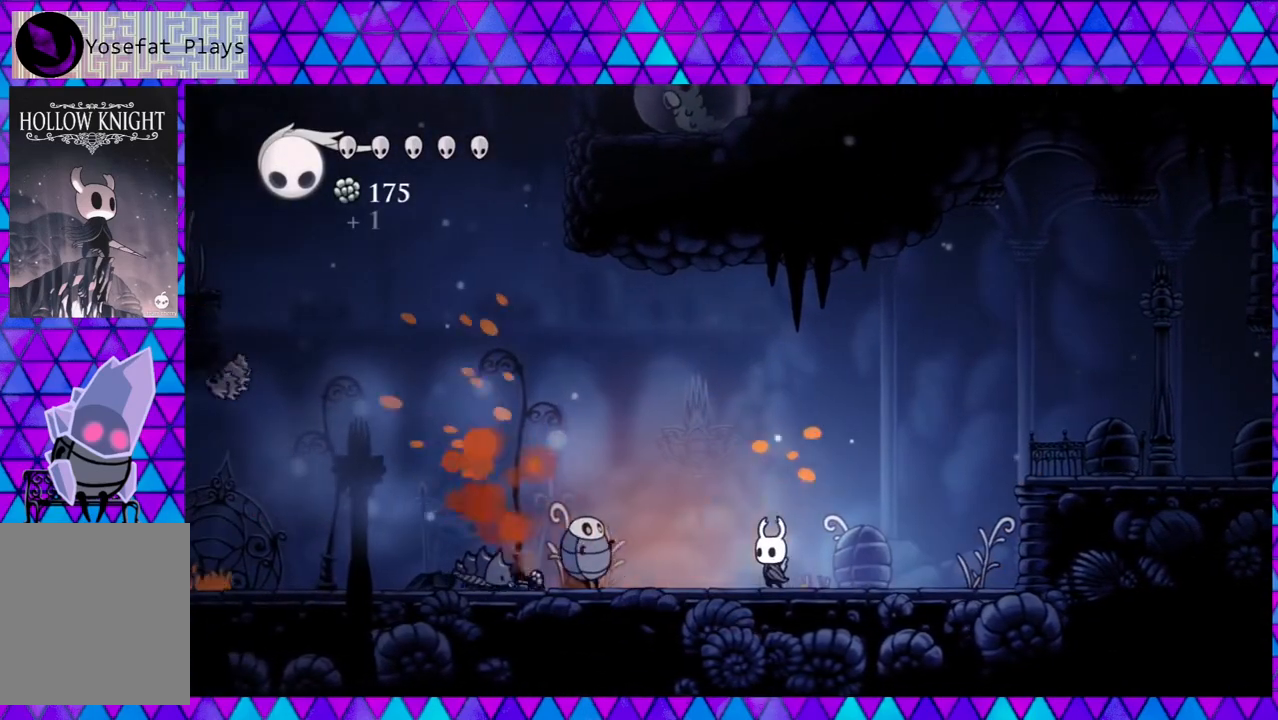
{"buttons": [], "left_stick": "left", "right_stick": "down-left", "events": [[100, "DPAD_LEFT", "down"], [300, "Y", "down"], [350, "DPAD_LEFT", "up"], [450, "Y", "up"]]}
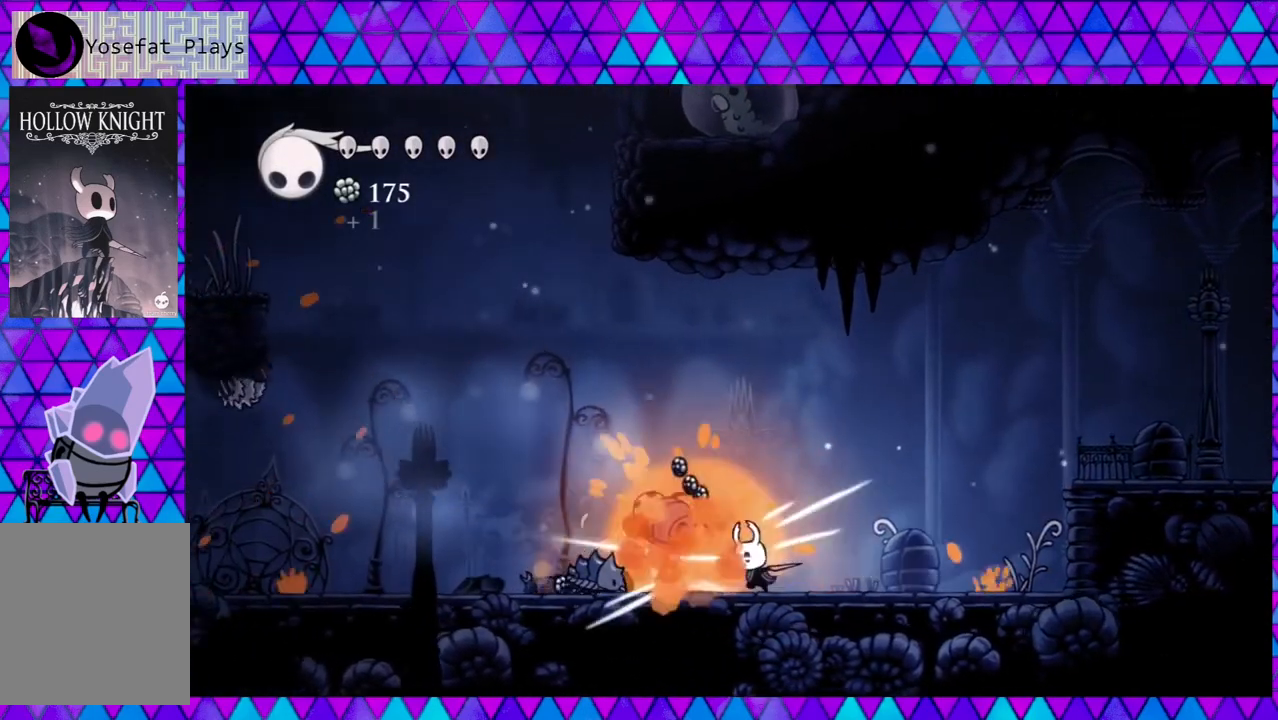
{"buttons": ["Y"], "left_stick": "left", "right_stick": "down-left", "events": [[317, "DPAD_LEFT", "down"], [350, "Y", "down"], [433, "DPAD_LEFT", "up"]]}
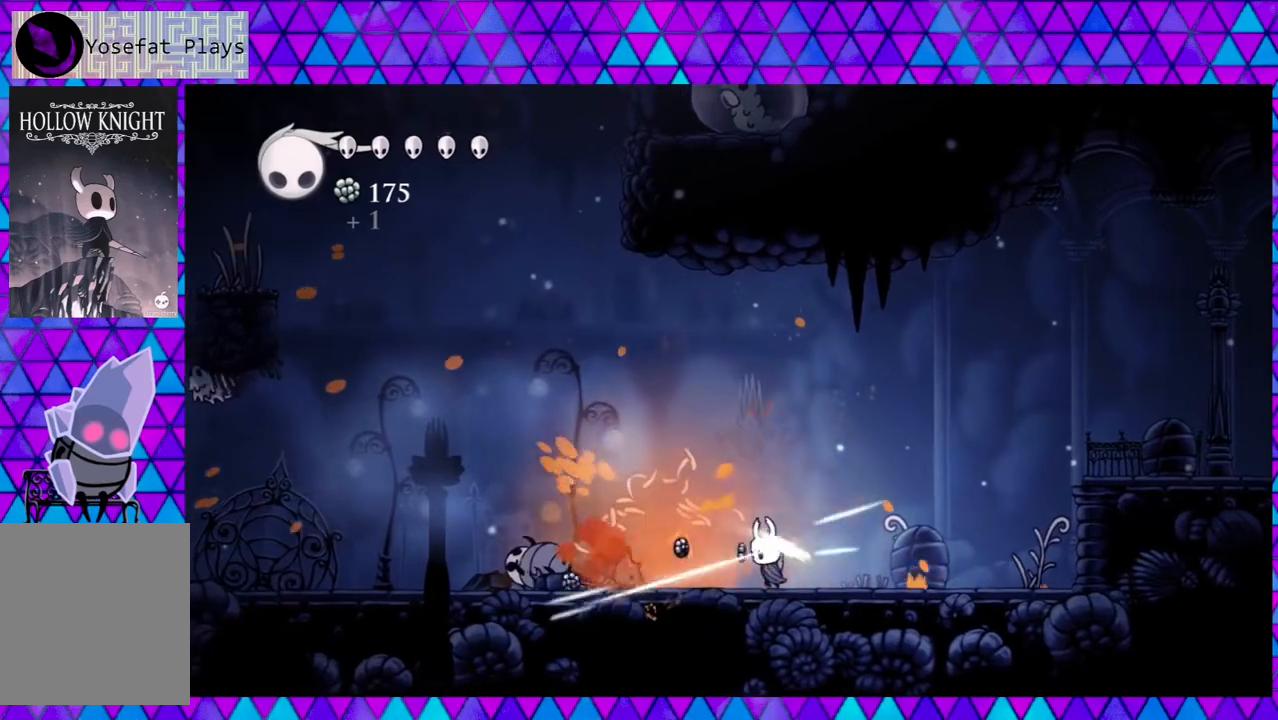
{"buttons": ["Y"], "left_stick": "left", "right_stick": "down-left", "events": [[33, "Y", "up"], [233, "DPAD_LEFT", "down"], [350, "Y", "down"], [450, "DPAD_LEFT", "up"]]}
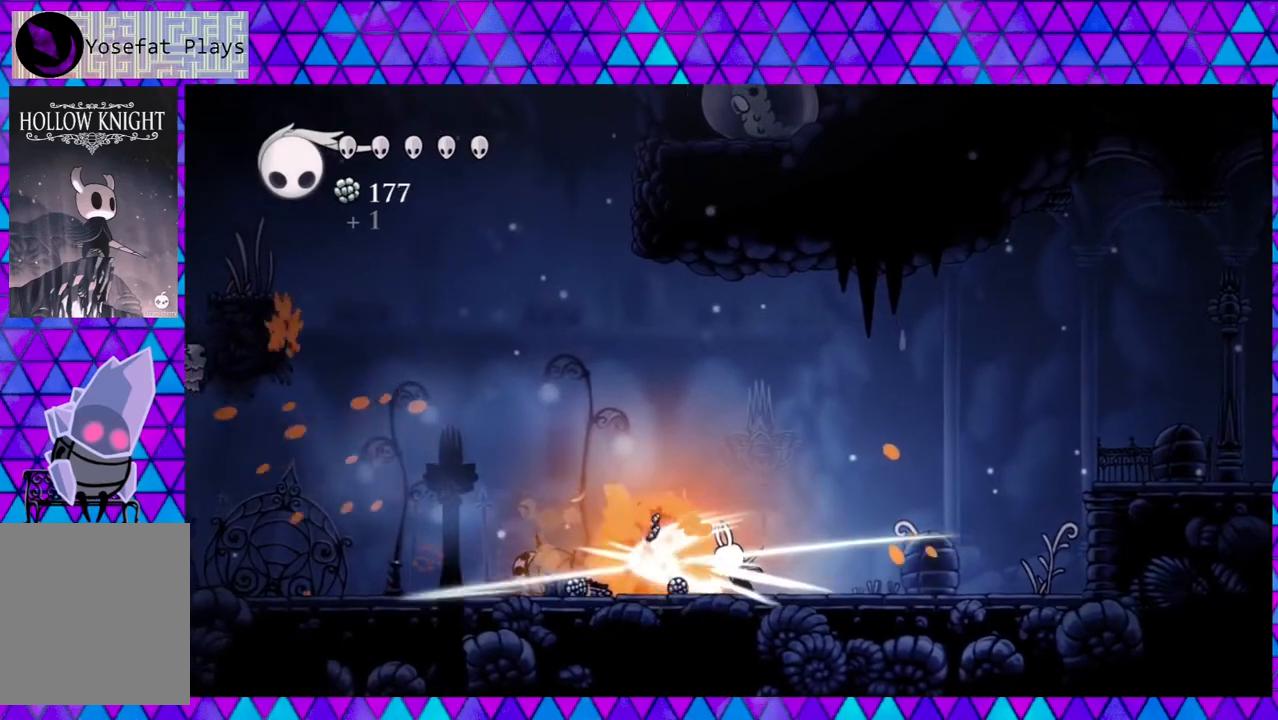
{"buttons": ["DPAD_LEFT"], "left_stick": "left", "right_stick": "down-left", "events": [[17, "Y", "up"], [300, "DPAD_LEFT", "down"]]}
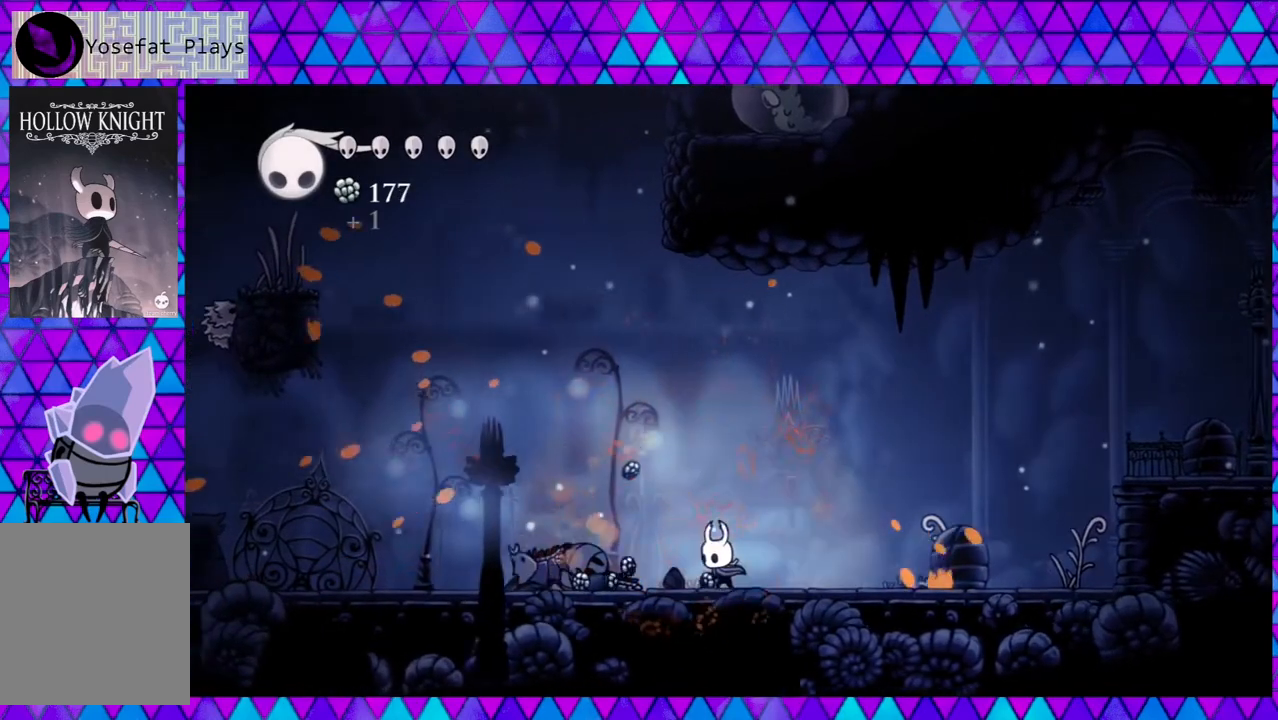
{"buttons": ["DPAD_LEFT"], "left_stick": "left", "right_stick": "down-left", "events": [[100, "right_stick", "down"], [450, "right_stick", "down-left"]]}
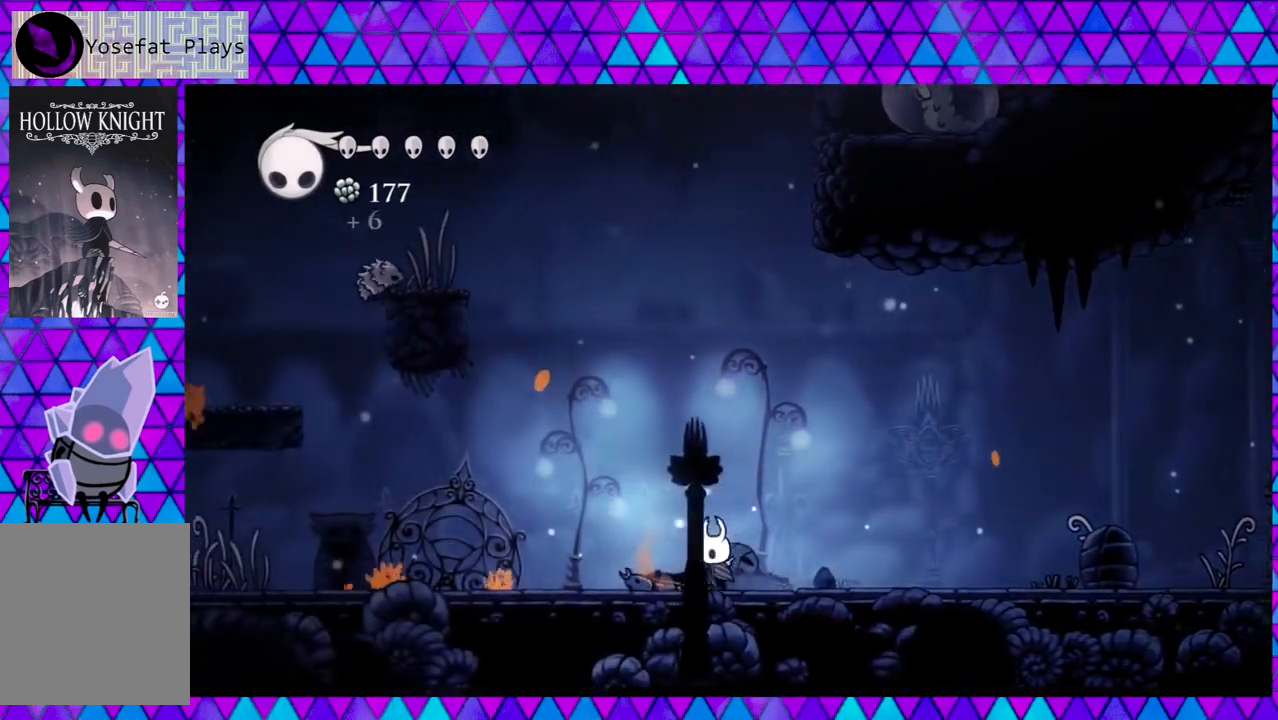
{"buttons": ["DPAD_LEFT"], "left_stick": "left", "right_stick": "down-left", "events": []}
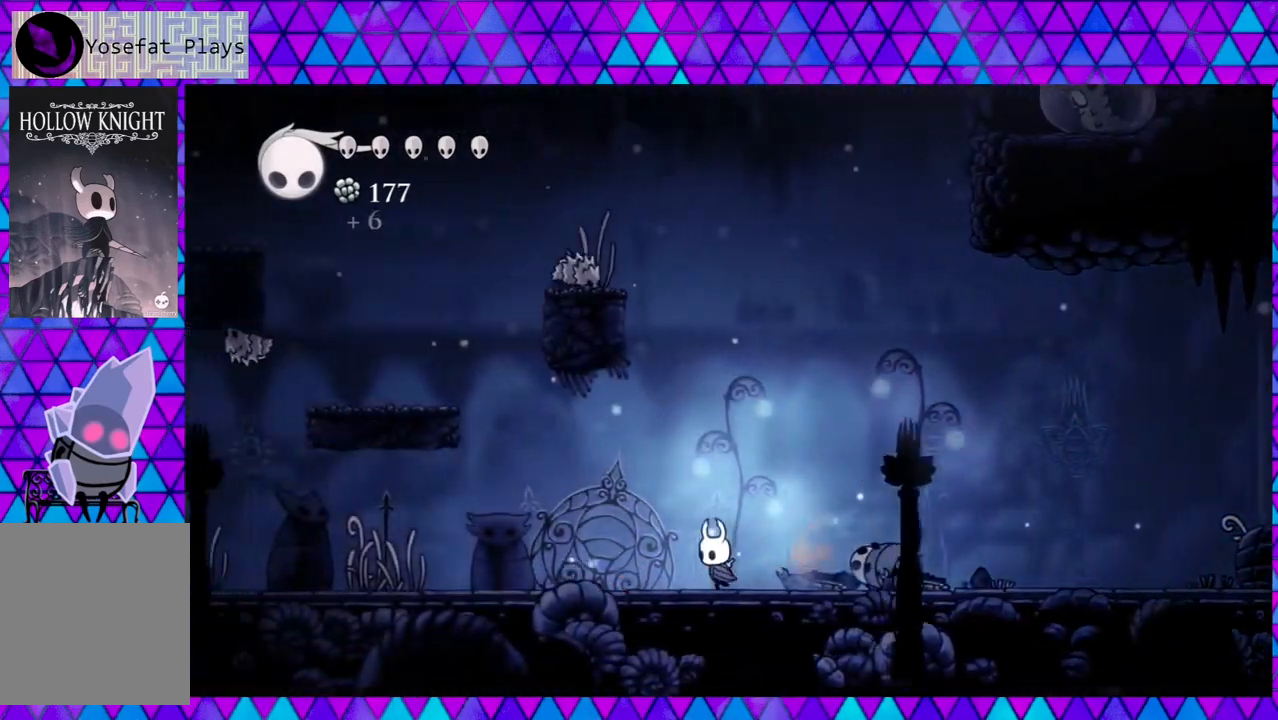
{"buttons": ["B", "Y", "DPAD_UP"], "left_stick": "left", "right_stick": "down-left", "events": [[50, "B", "down"], [117, "DPAD_UP", "down"], [267, "DPAD_LEFT", "up"], [400, "Y", "down"]]}
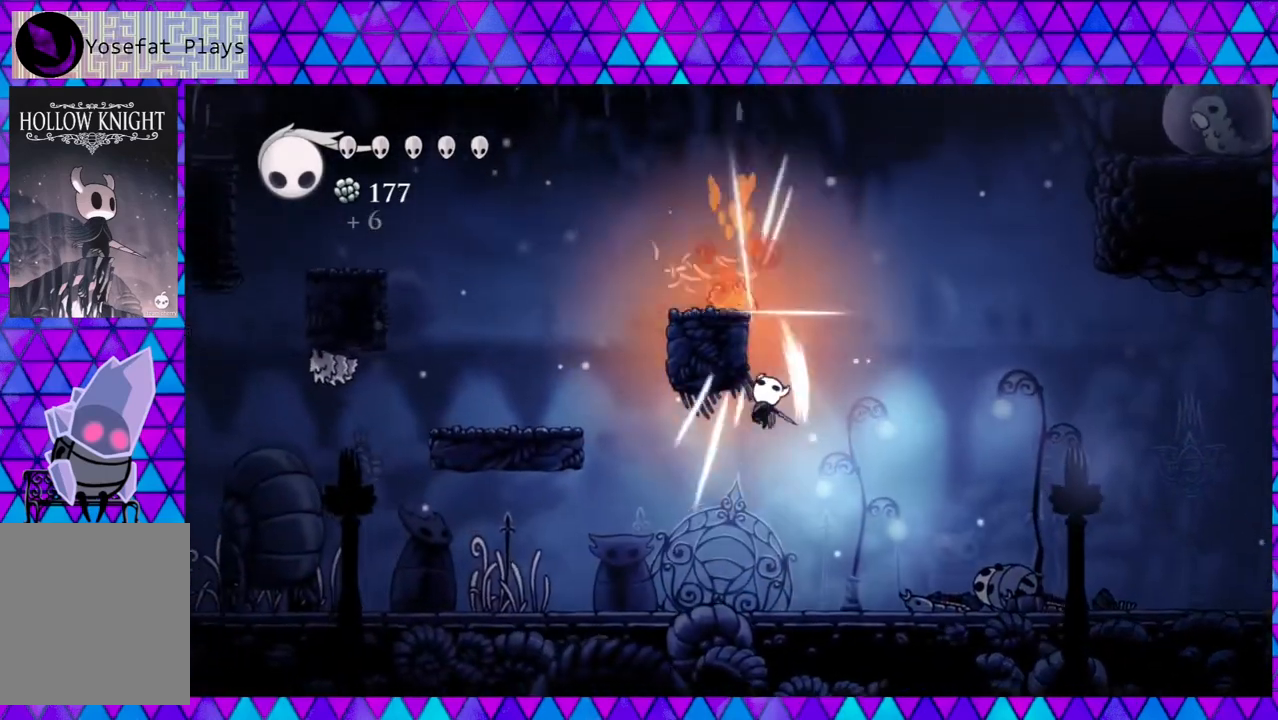
{"buttons": [], "left_stick": "left", "right_stick": "down-left", "events": [[83, "DPAD_LEFT", "down"], [117, "B", "up"], [117, "DPAD_UP", "up"], [117, "Y", "up"], [367, "DPAD_LEFT", "up"]]}
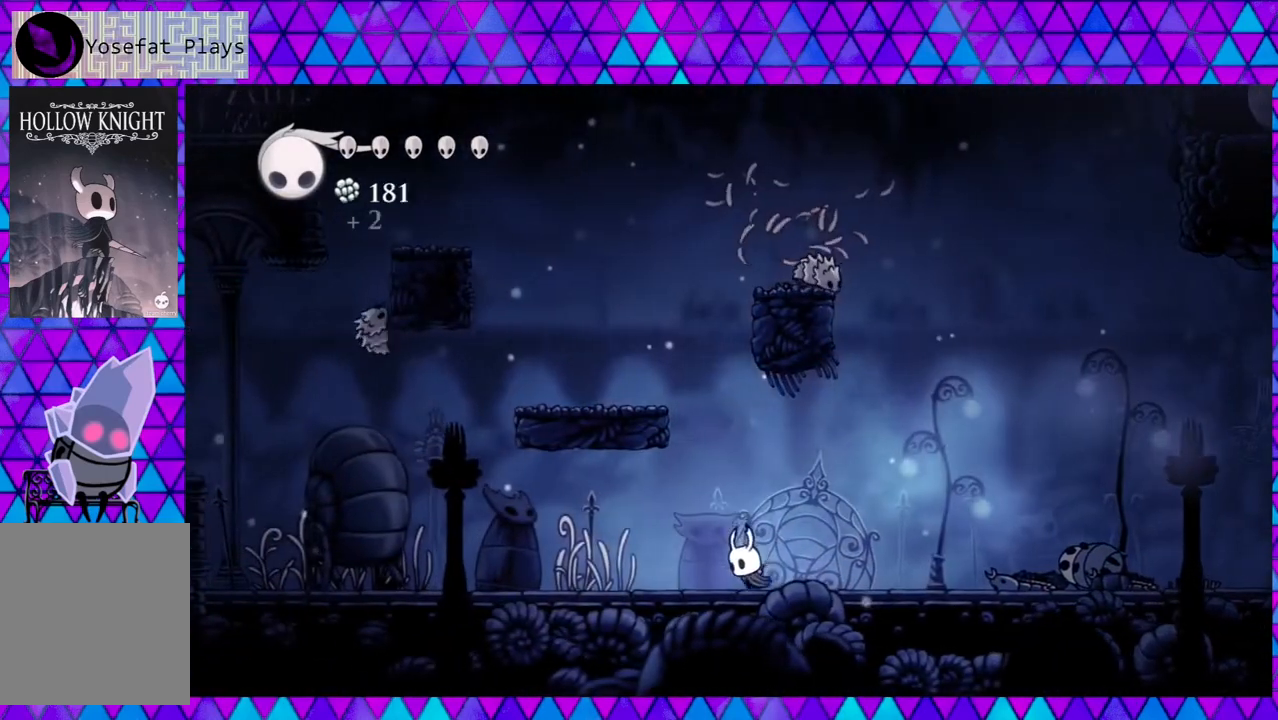
{"buttons": ["B", "DPAD_LEFT"], "left_stick": "left", "right_stick": "down-left", "events": [[17, "B", "down"], [200, "DPAD_LEFT", "down"]]}
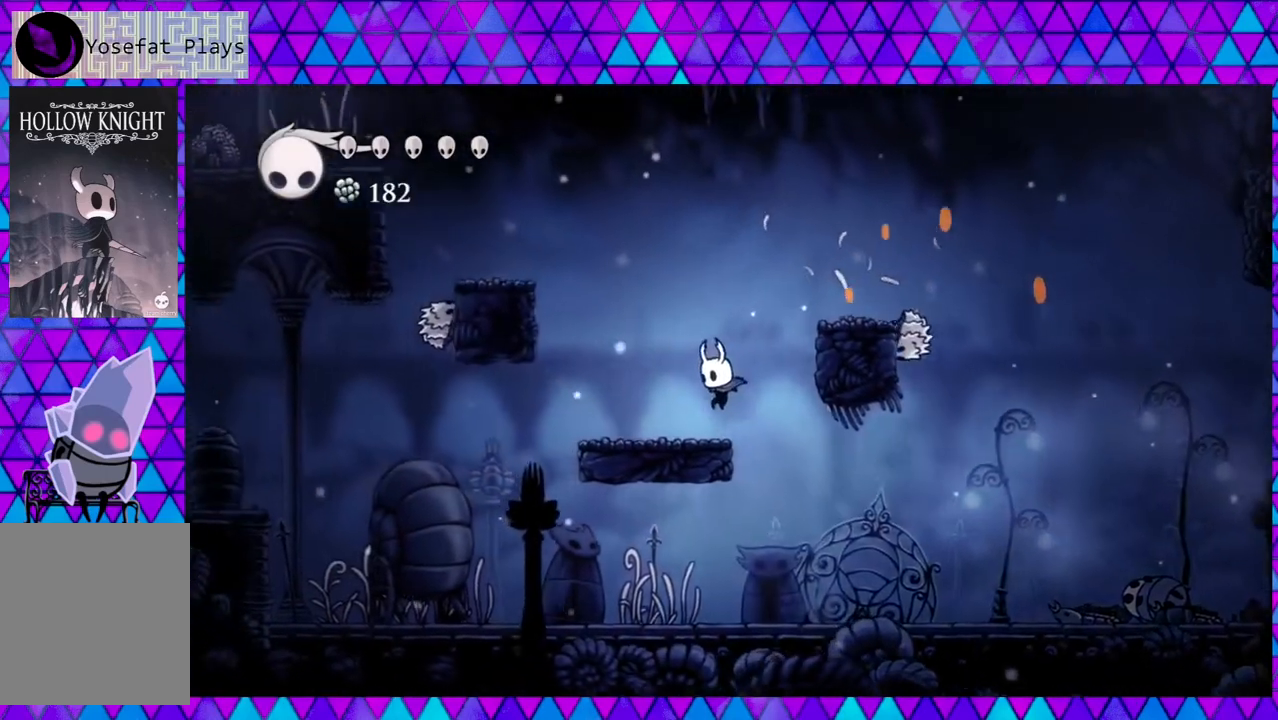
{"buttons": ["B"], "left_stick": "left", "right_stick": "down-left", "events": [[33, "B", "up"], [67, "DPAD_LEFT", "up"], [283, "B", "down"]]}
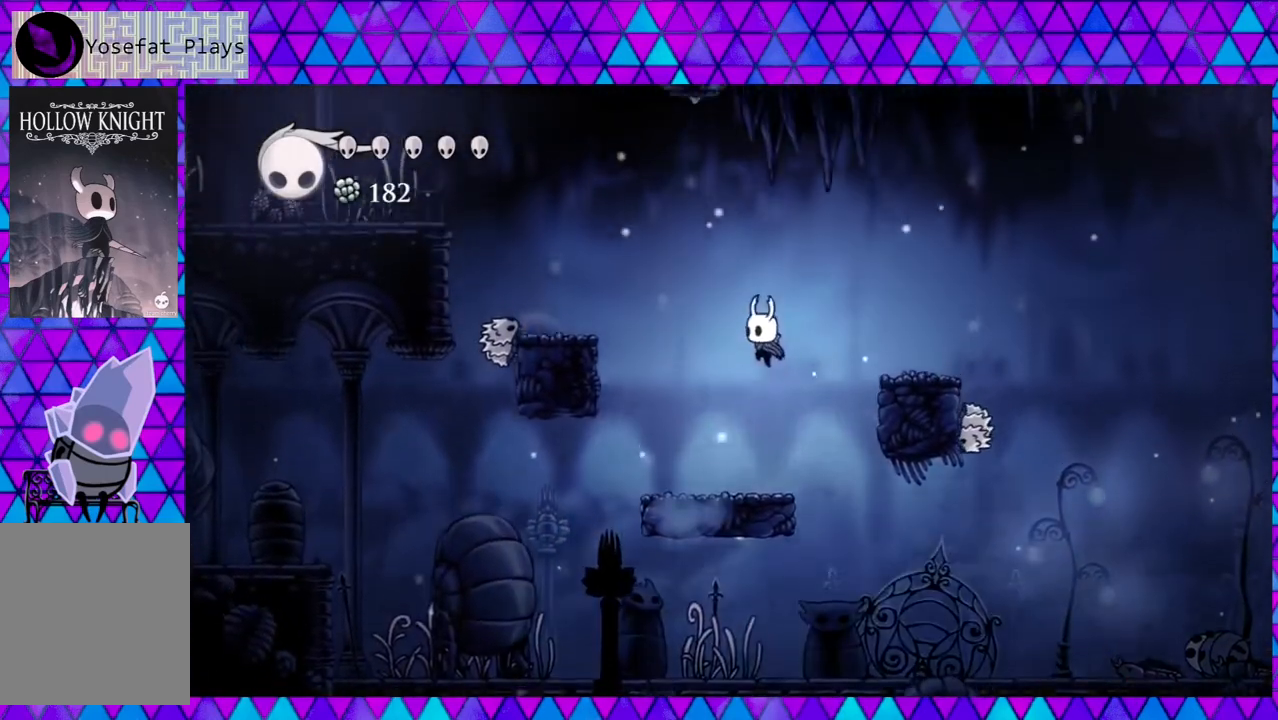
{"buttons": ["B", "DPAD_LEFT"], "left_stick": "left", "right_stick": "down-left", "events": [[167, "DPAD_LEFT", "down"]]}
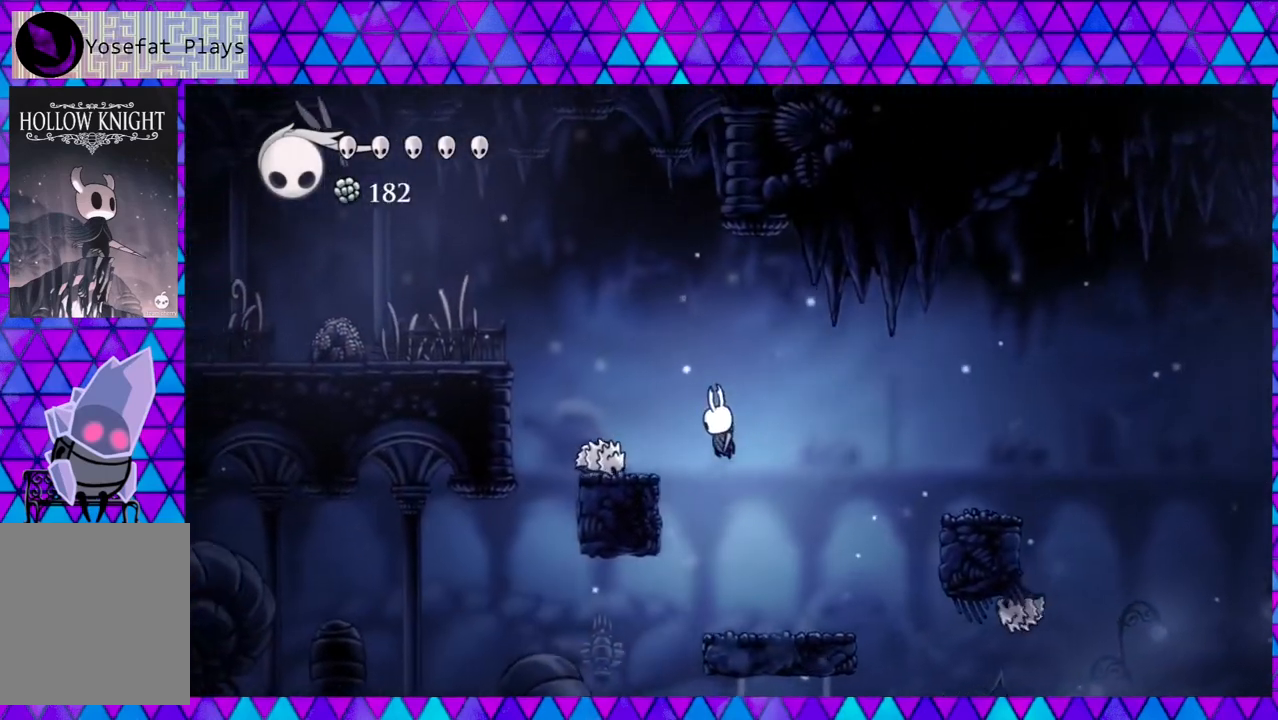
{"buttons": ["Y", "DPAD_LEFT"], "left_stick": "left", "right_stick": "down-left", "events": [[17, "Y", "down"], [300, "B", "up"], [300, "Y", "up"], [450, "Y", "down"]]}
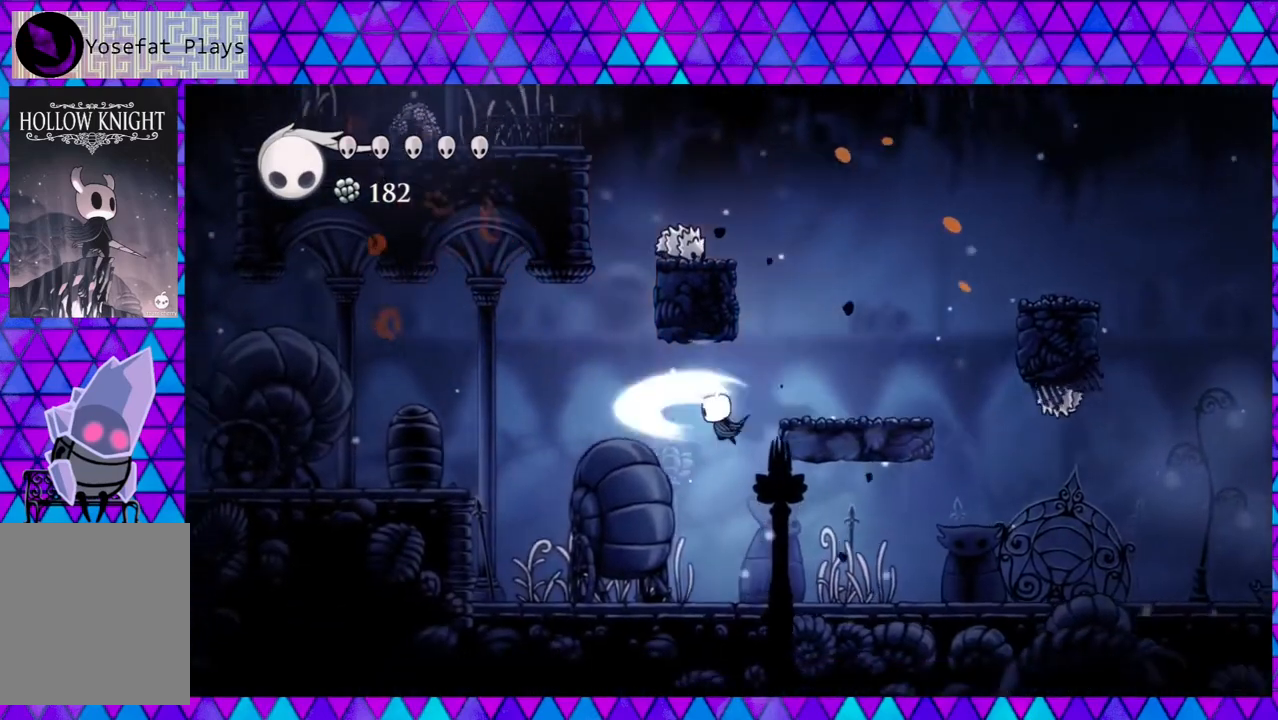
{"buttons": ["B", "DPAD_LEFT"], "left_stick": "left", "right_stick": "down-left", "events": [[167, "DPAD_LEFT", "up"], [167, "Y", "up"], [183, "DPAD_LEFT", "down"], [433, "B", "down"]]}
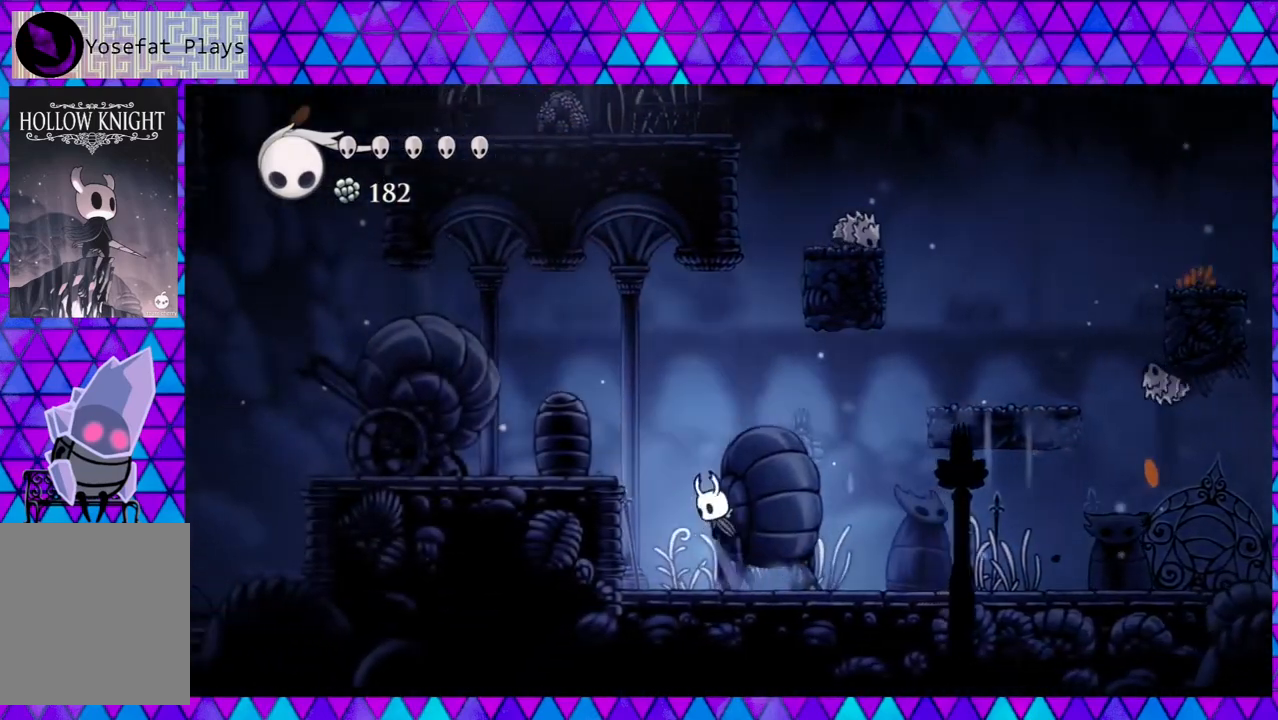
{"buttons": ["DPAD_LEFT"], "left_stick": "left", "right_stick": "down-left", "events": [[400, "B", "up"]]}
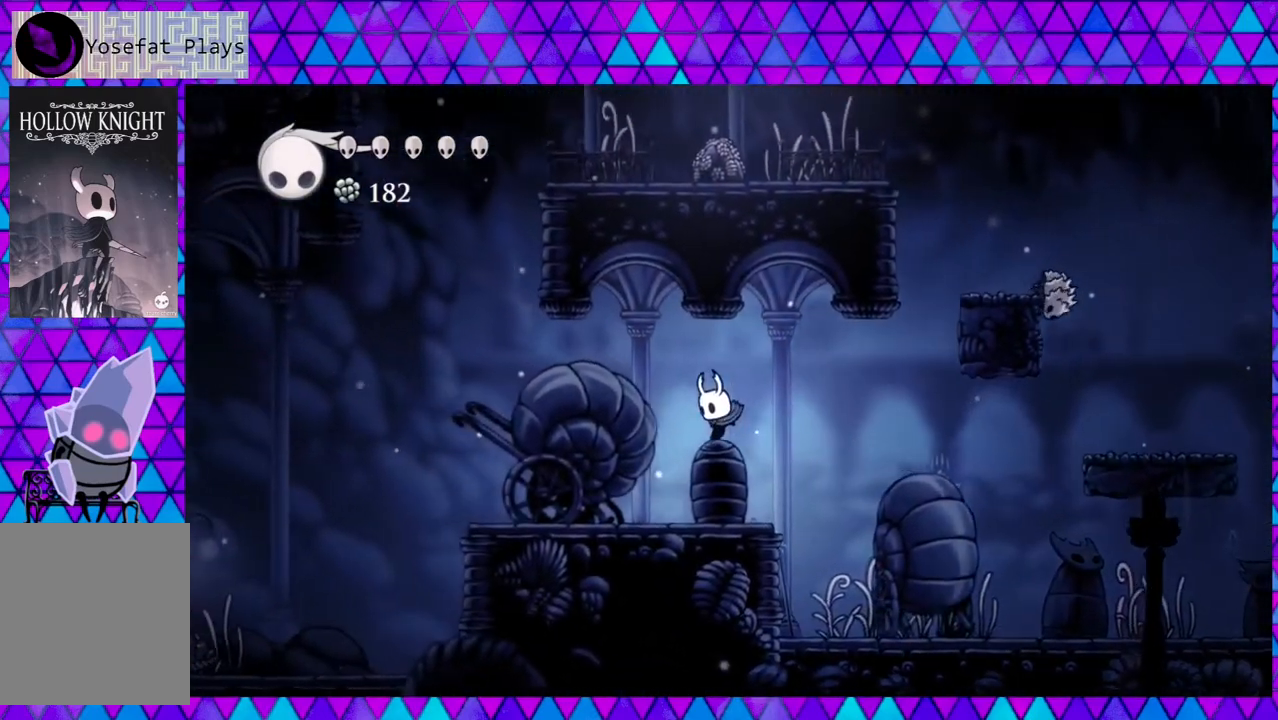
{"buttons": ["DPAD_RIGHT"], "left_stick": "left", "right_stick": "down-left", "events": [[267, "DPAD_LEFT", "up"], [433, "DPAD_RIGHT", "down"]]}
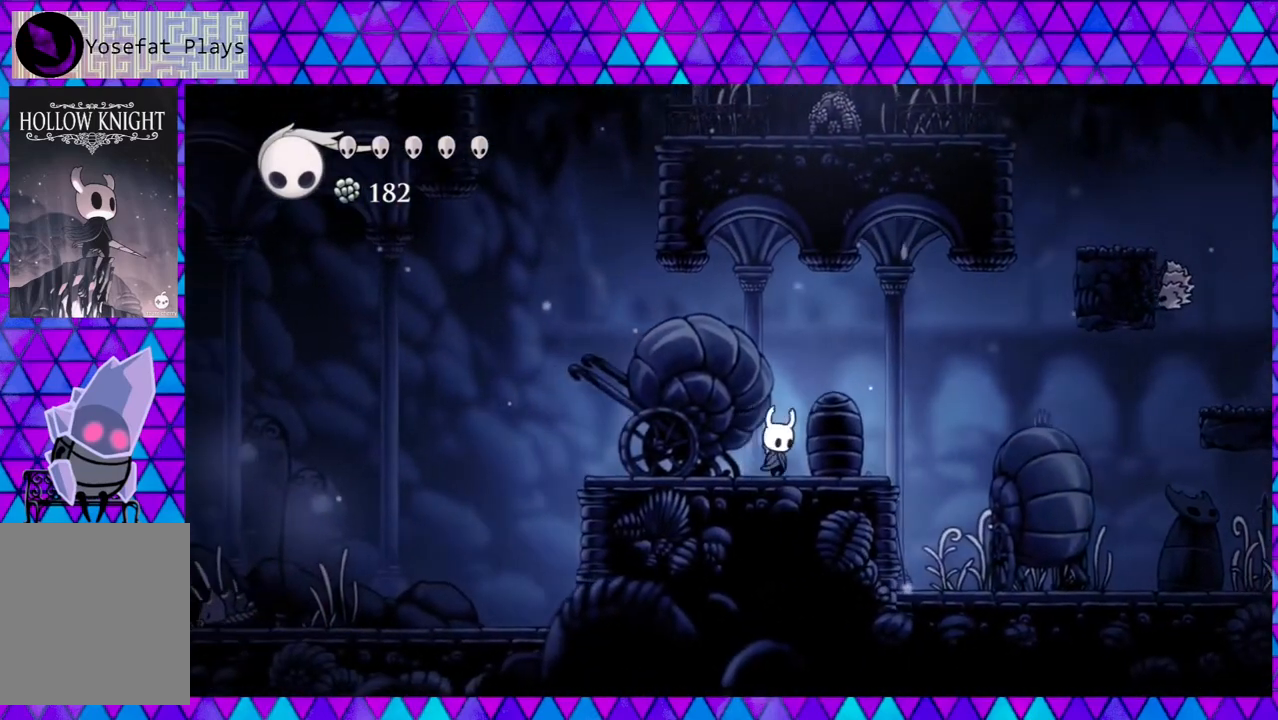
{"buttons": ["DPAD_RIGHT"], "left_stick": "left", "right_stick": "down-left", "events": []}
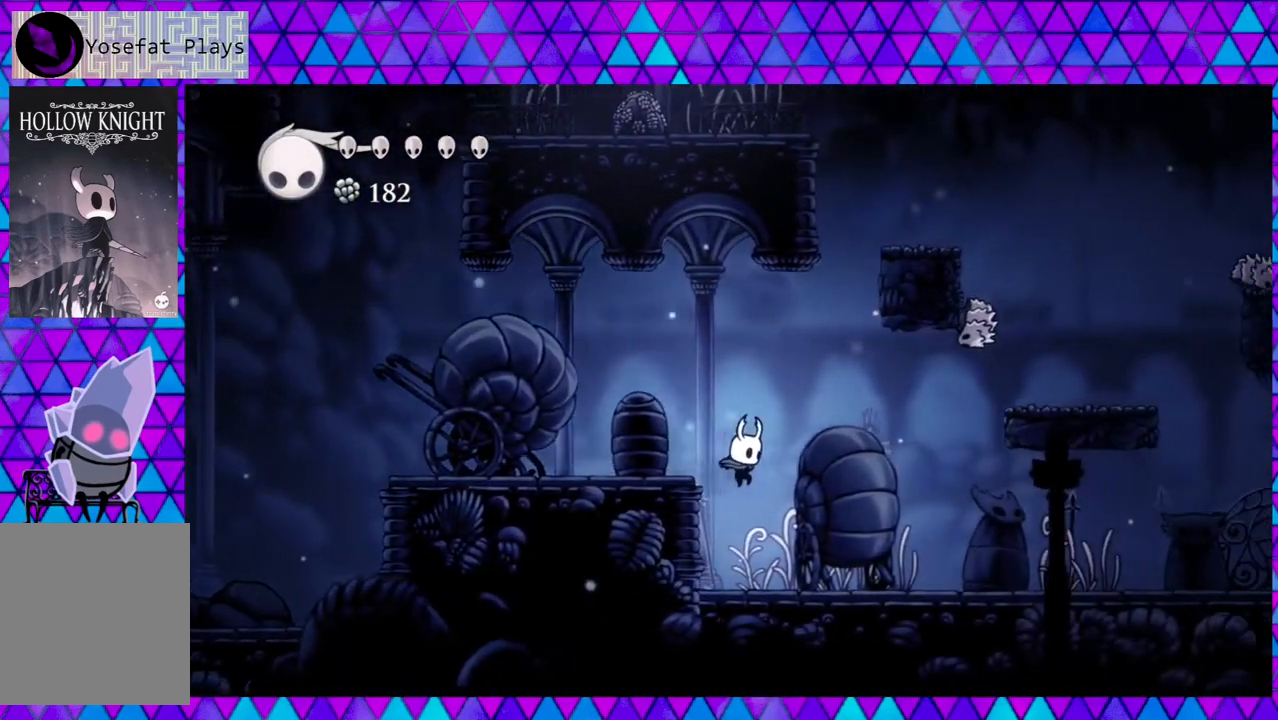
{"buttons": ["B", "DPAD_UP", "DPAD_RIGHT"], "left_stick": "left", "right_stick": "down", "events": [[300, "right_stick", "down"], [467, "B", "down"], [467, "DPAD_UP", "down"]]}
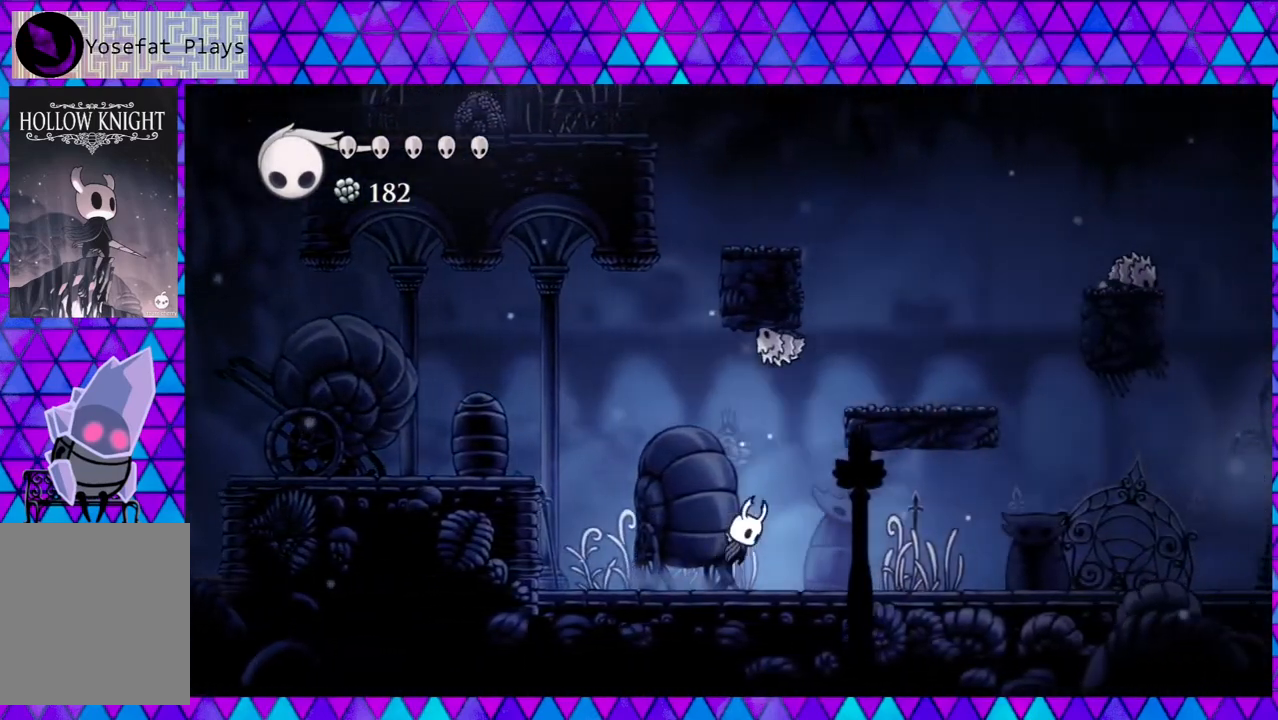
{"buttons": ["DPAD_UP"], "left_stick": "left", "right_stick": "down", "events": [[17, "DPAD_RIGHT", "up"], [17, "right_stick", "down-left"], [100, "Y", "down"], [217, "right_stick", "down"], [267, "B", "up"], [283, "Y", "up"]]}
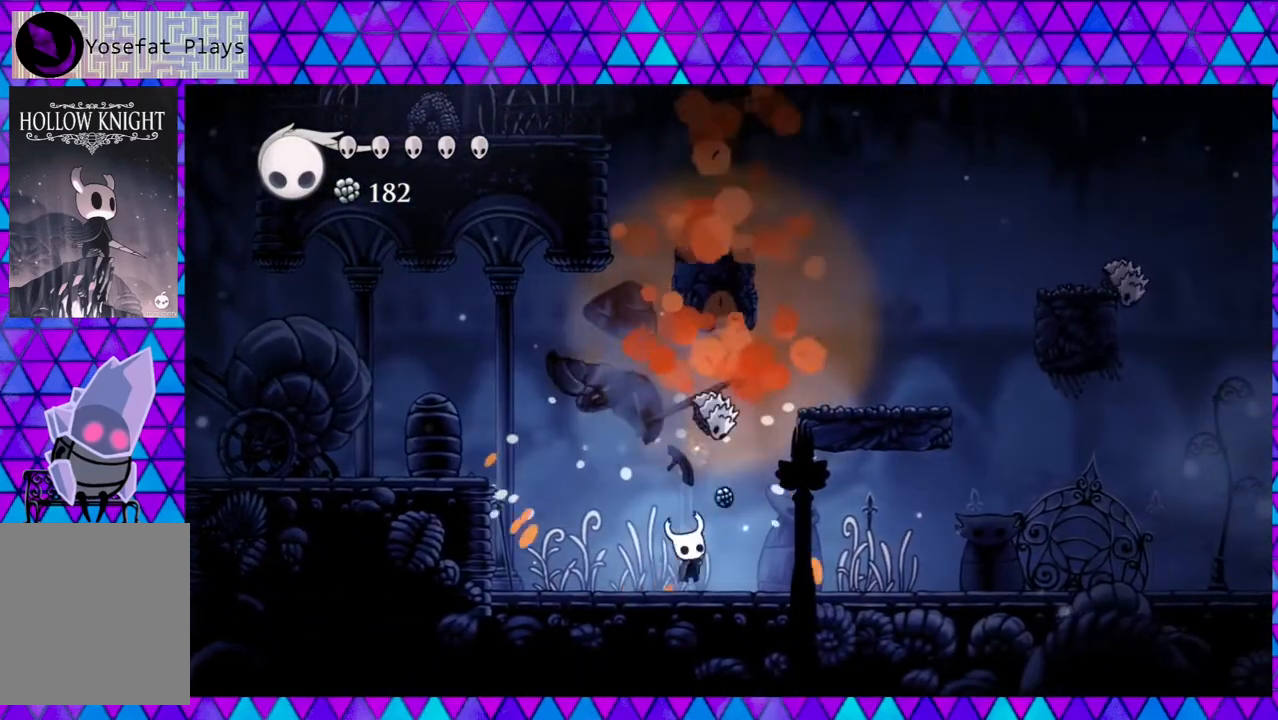
{"buttons": ["B"], "left_stick": "left", "right_stick": "down", "events": [[33, "DPAD_UP", "up"], [100, "DPAD_RIGHT", "down"], [183, "B", "down"], [233, "DPAD_RIGHT", "up"]]}
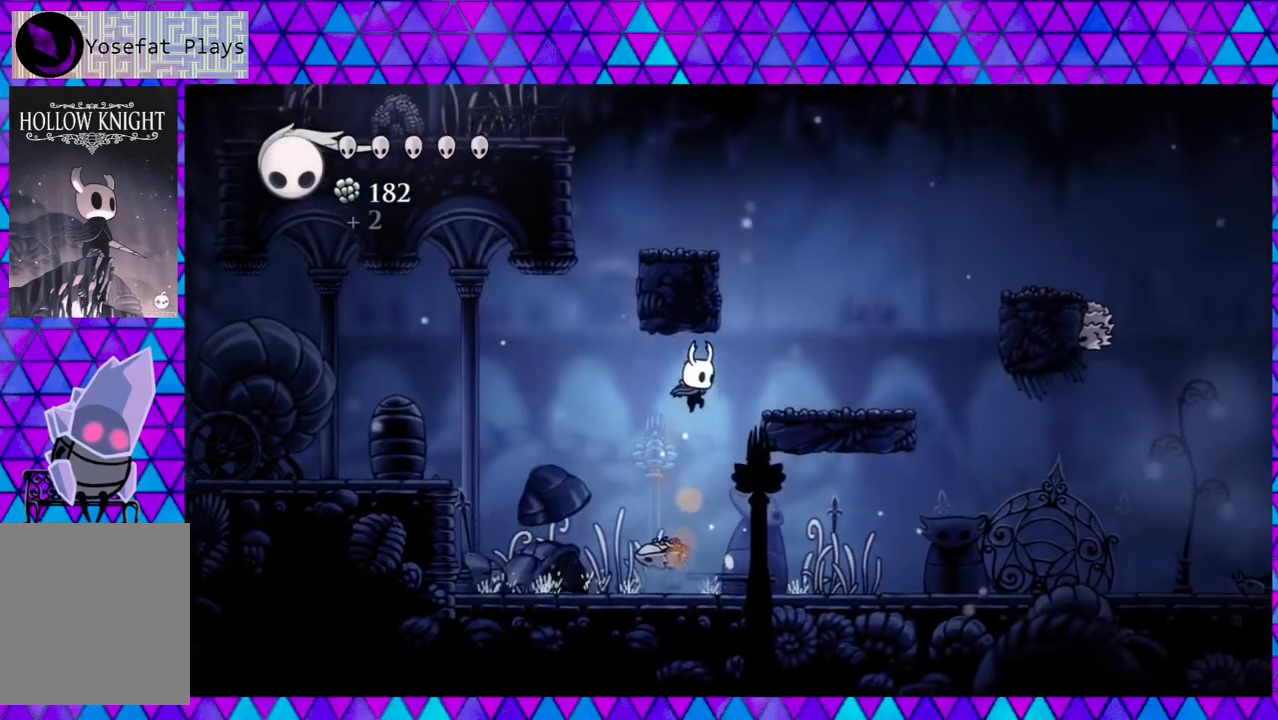
{"buttons": [], "left_stick": "left", "right_stick": "down", "events": [[17, "B", "up"]]}
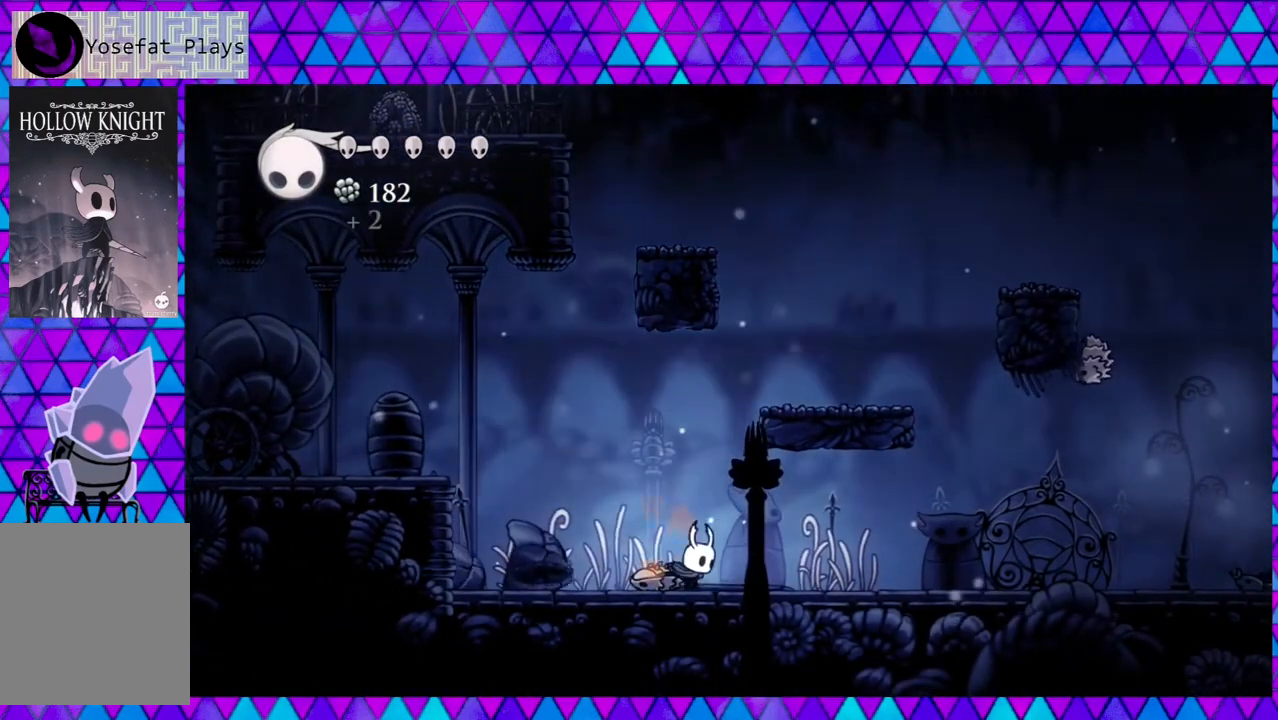
{"buttons": ["B", "DPAD_RIGHT"], "left_stick": "left", "right_stick": "down", "events": [[67, "B", "down"], [300, "DPAD_RIGHT", "down"]]}
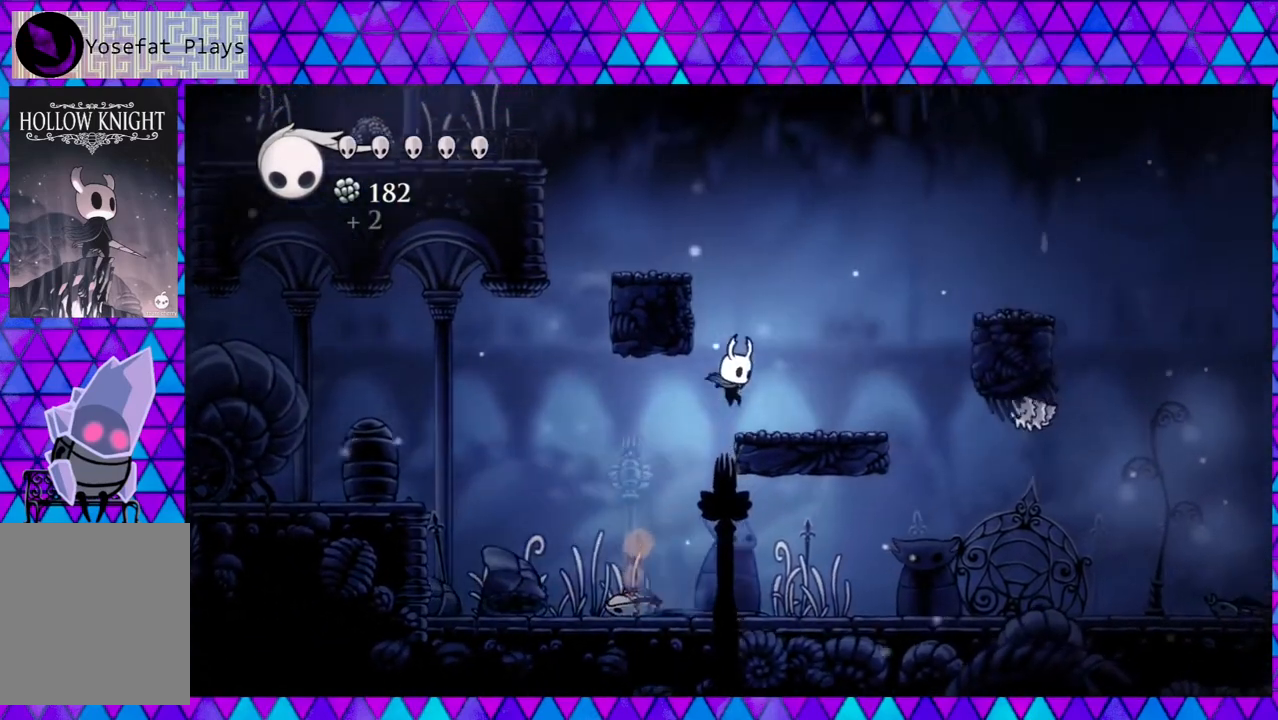
{"buttons": ["B"], "left_stick": "left", "right_stick": "down", "events": [[100, "B", "up"], [133, "DPAD_RIGHT", "up"], [317, "B", "down"]]}
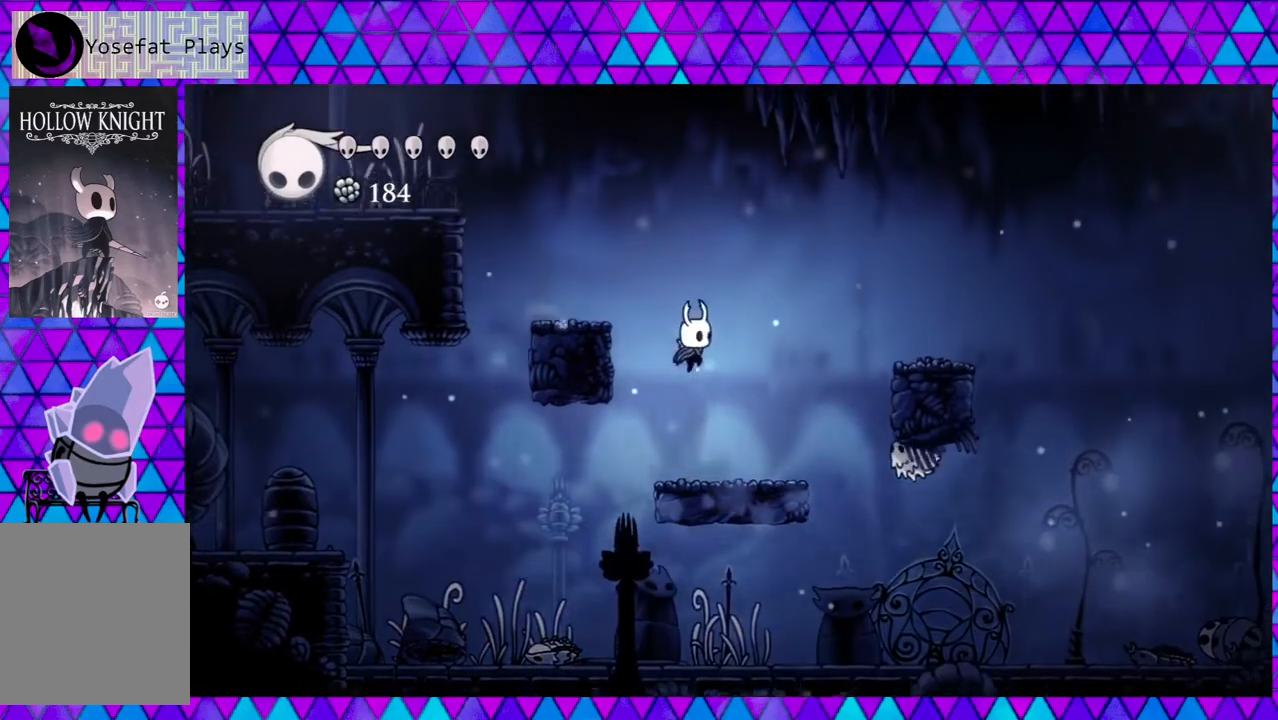
{"buttons": [], "left_stick": "left", "right_stick": "down", "events": [[67, "DPAD_LEFT", "down"], [233, "B", "up"], [383, "DPAD_LEFT", "up"]]}